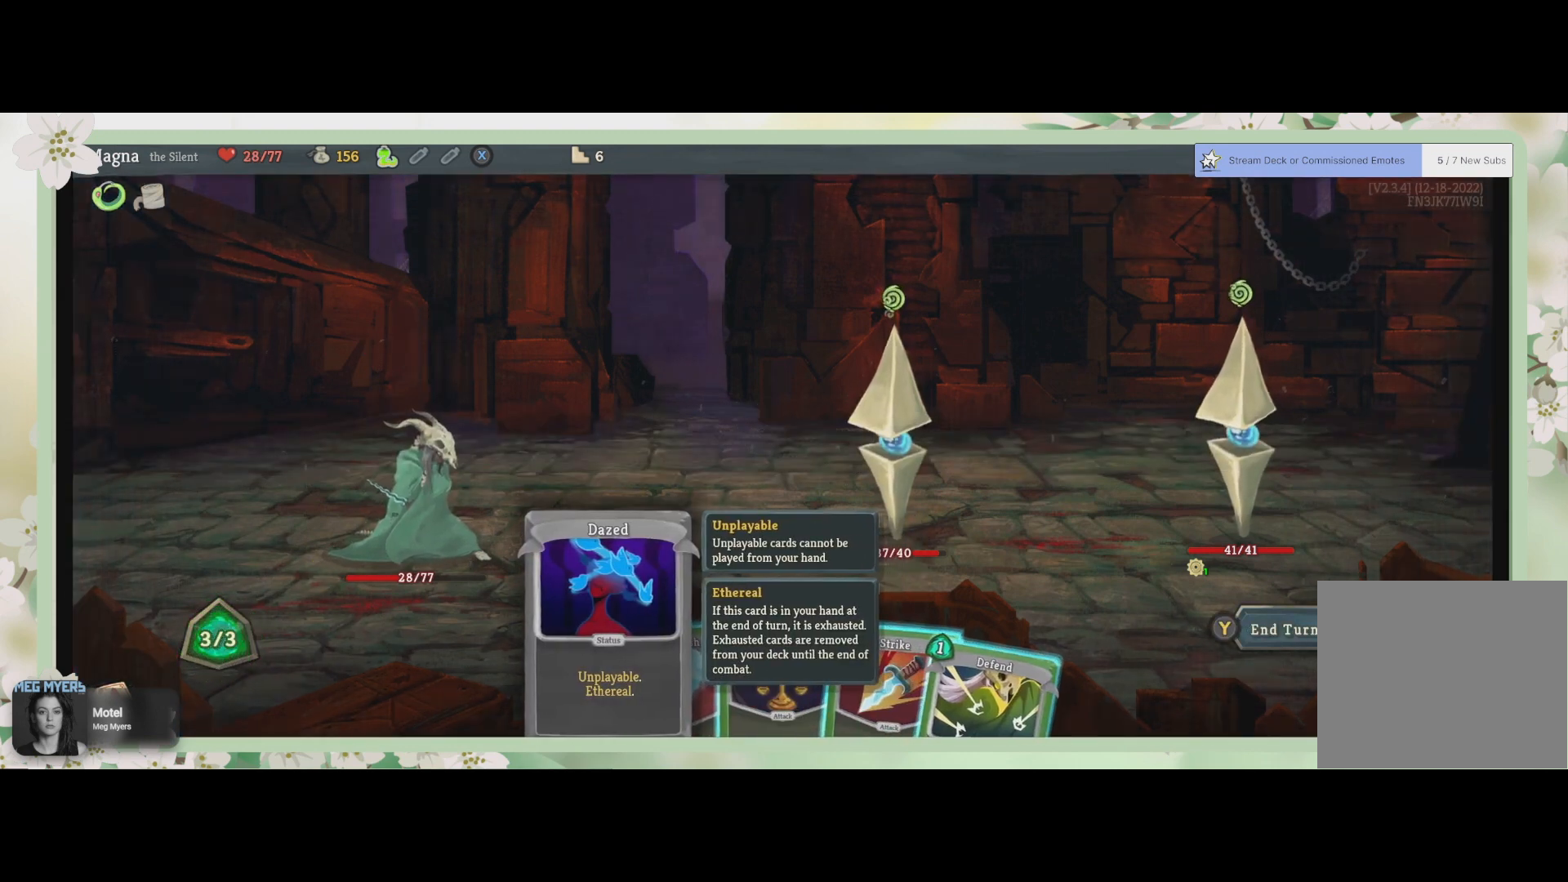
Gameplay with a controller (PlayStation layout); each line is a JSON object with the inputs held at the frame after it. "events" lists button and stick changes between this image and that frame as [ms after this image, input, new state], when the widget could be followed in between.
{"buttons": [], "left_stick": "center", "right_stick": "center", "events": [[33, "DPAD_RIGHT", "down"], [167, "DPAD_RIGHT", "up"]]}
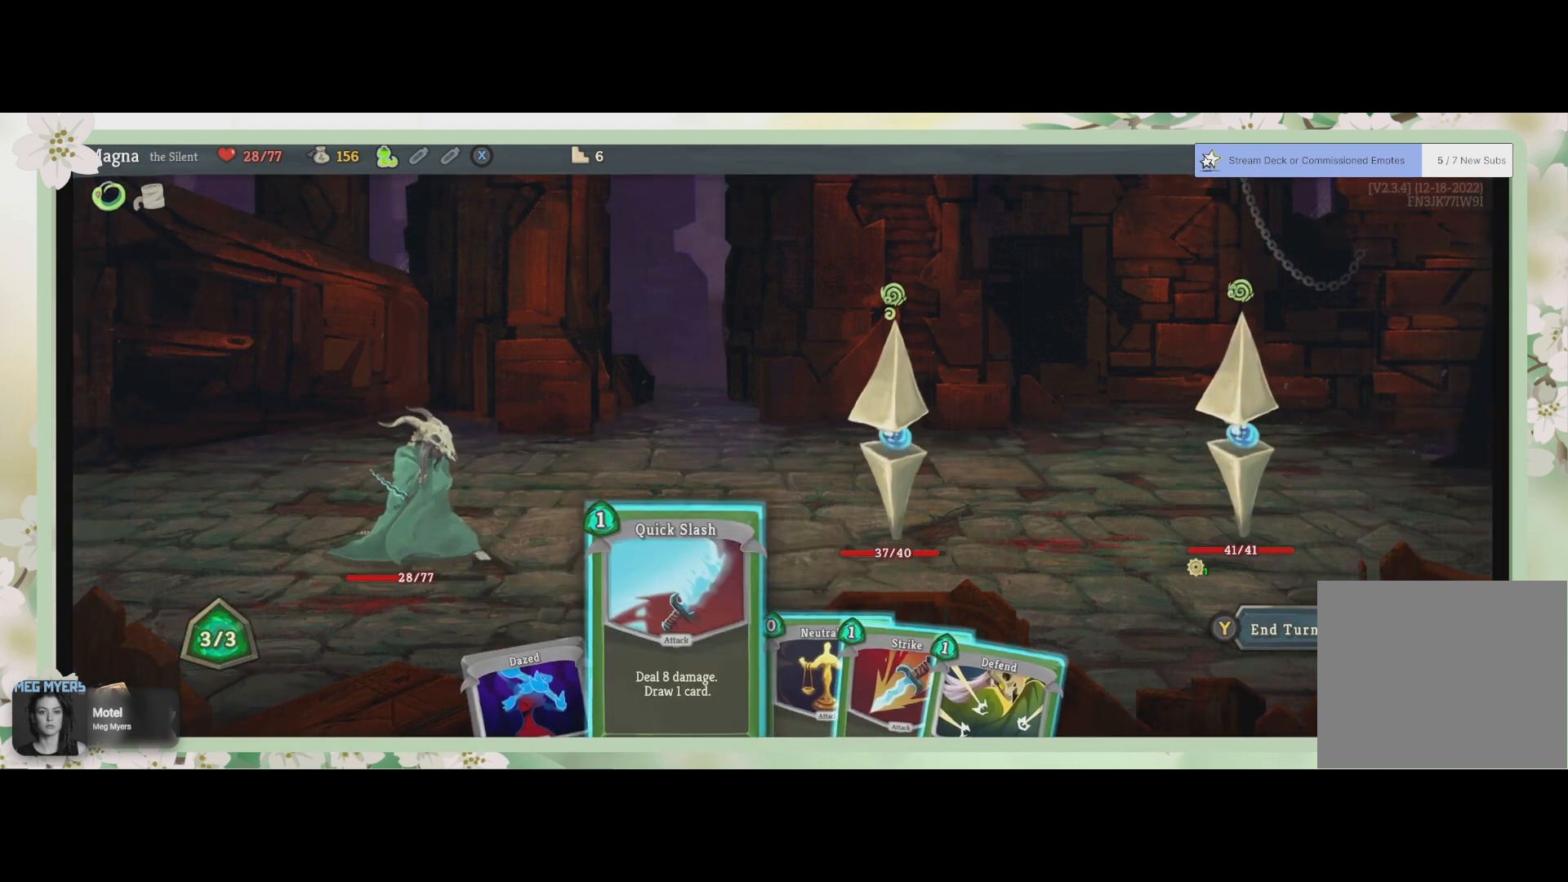
{"buttons": [], "left_stick": "center", "right_stick": "center", "events": [[133, "DPAD_RIGHT", "down"], [200, "DPAD_RIGHT", "up"]]}
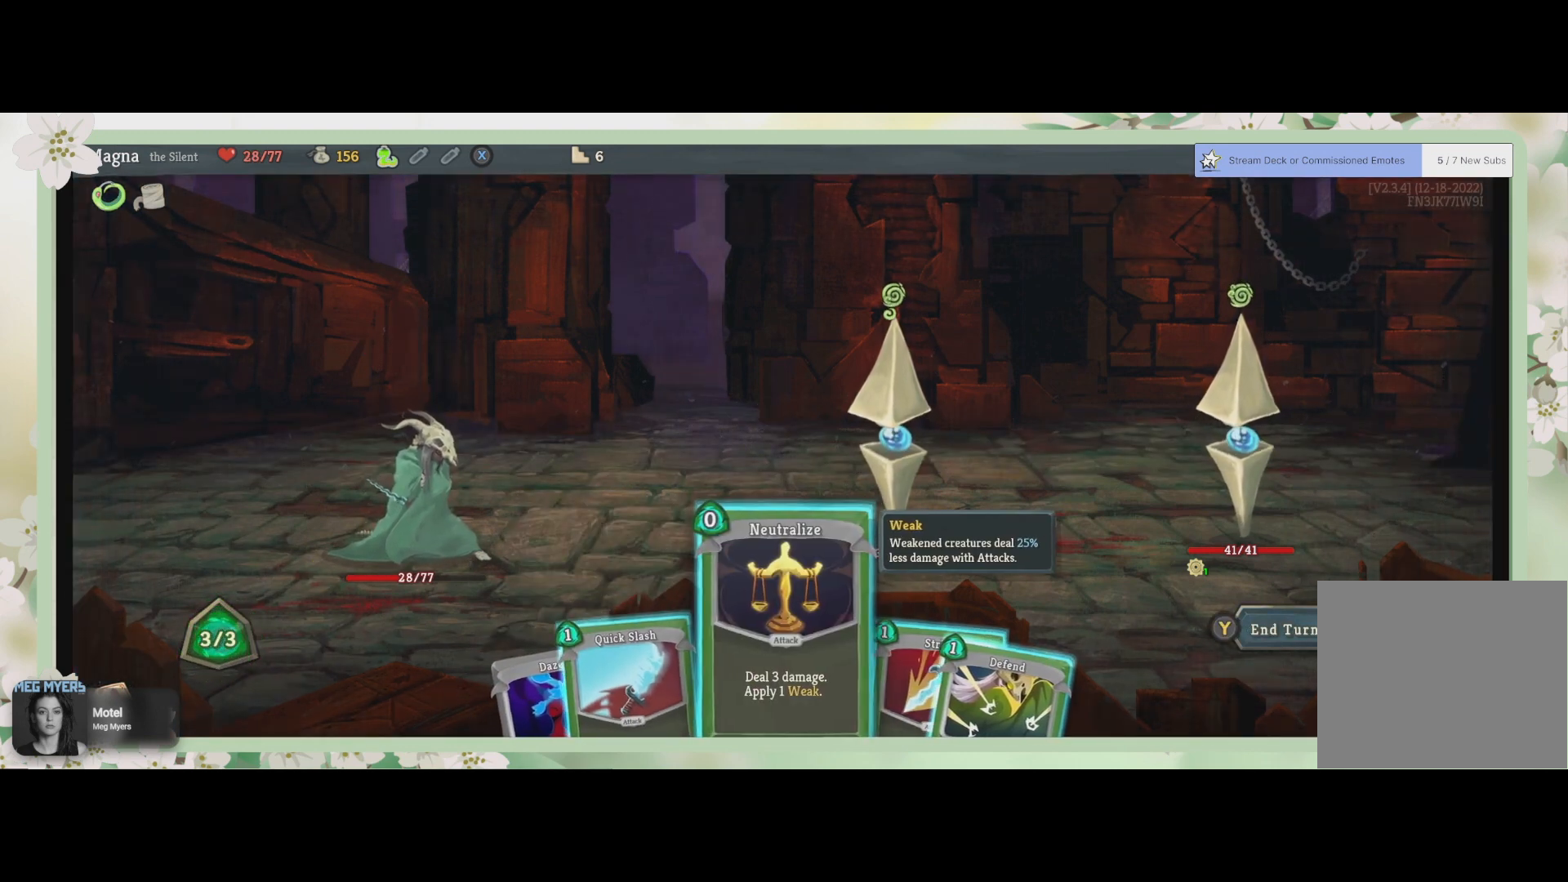
{"buttons": [], "left_stick": "center", "right_stick": "center", "events": [[367, "DPAD_LEFT", "down"], [467, "DPAD_LEFT", "up"]]}
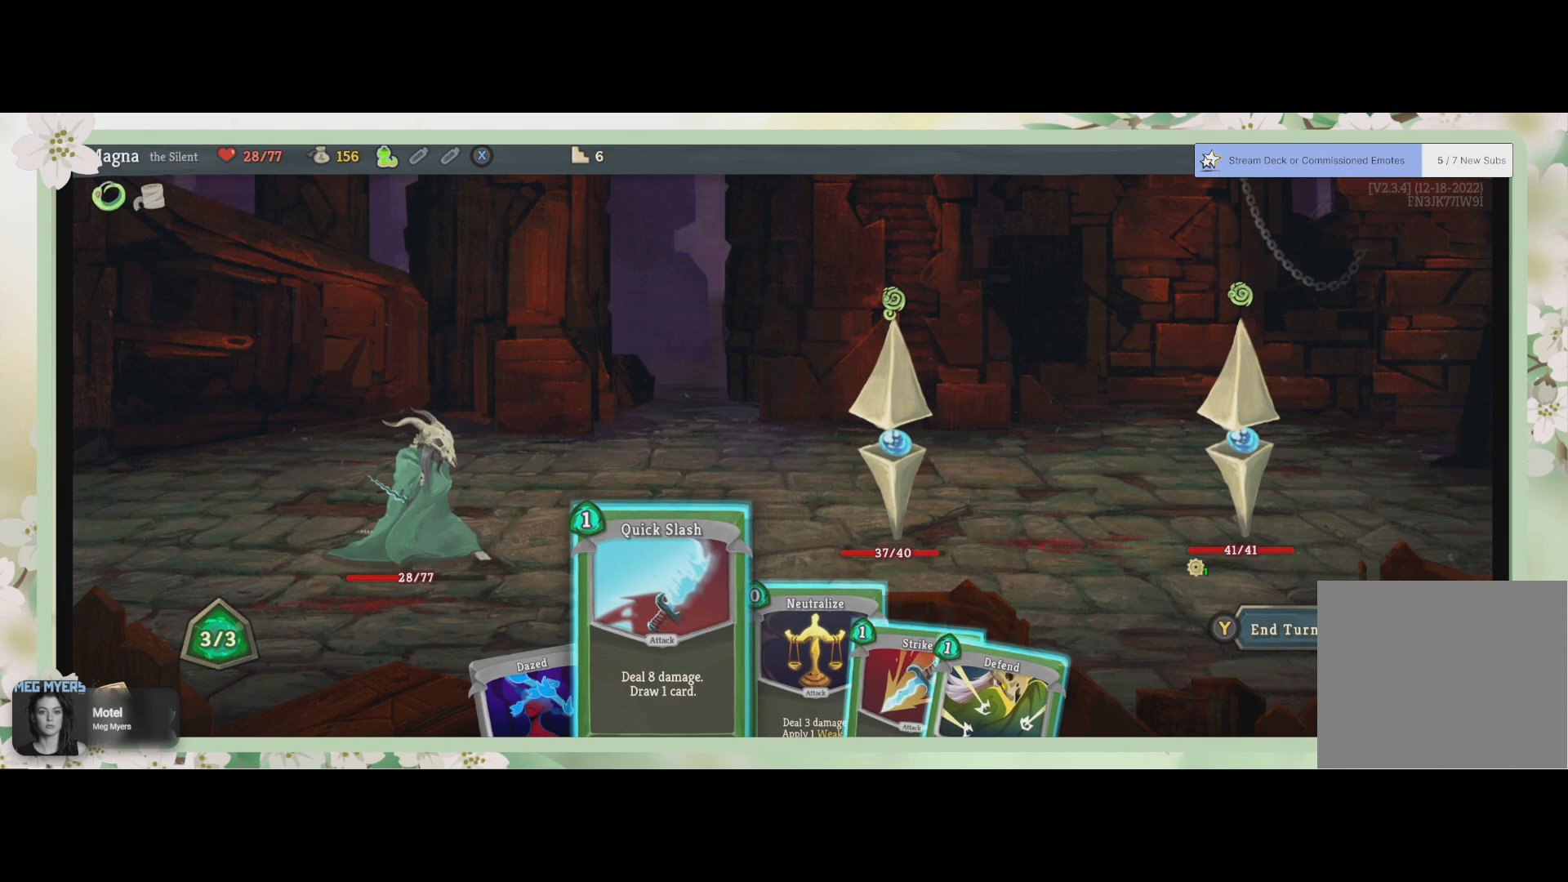
{"buttons": [], "left_stick": "center", "right_stick": "center", "events": []}
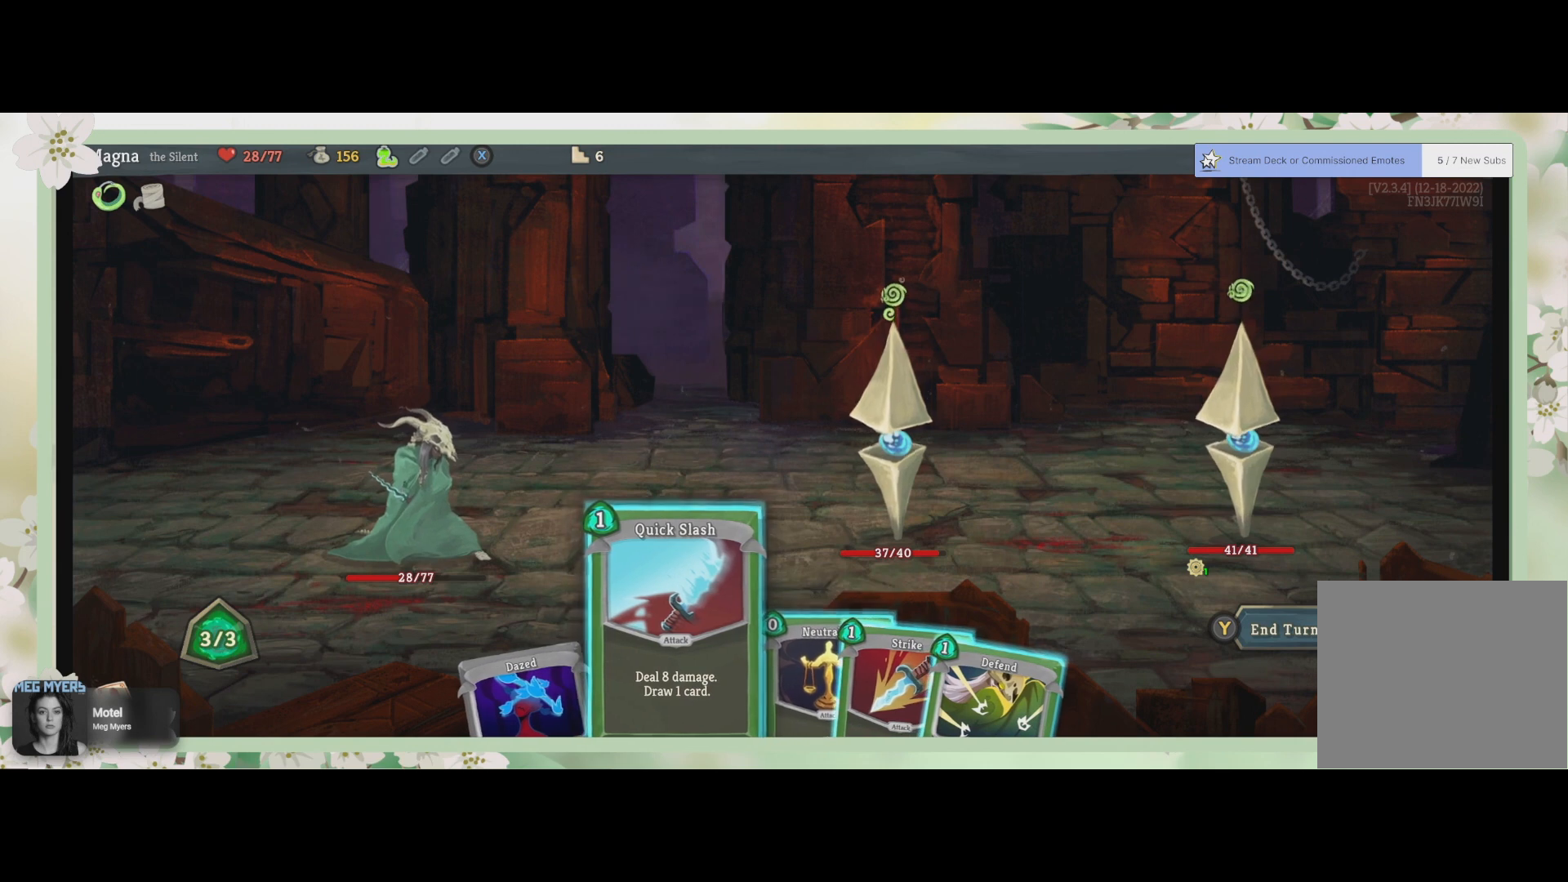
{"buttons": [], "left_stick": "center", "right_stick": "center", "events": []}
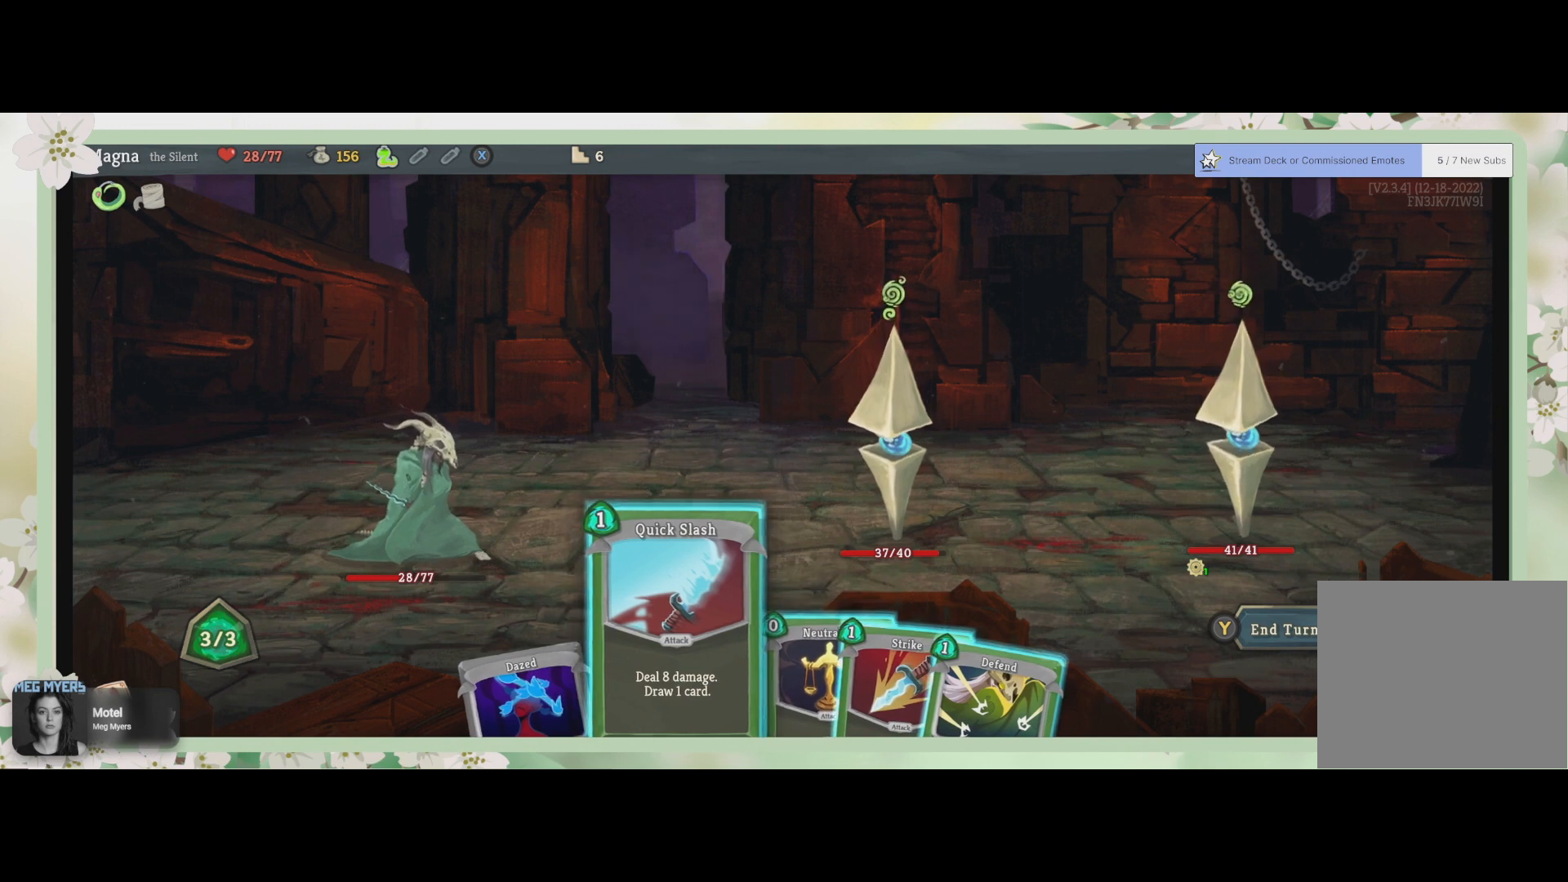
{"buttons": [], "left_stick": "center", "right_stick": "center", "events": []}
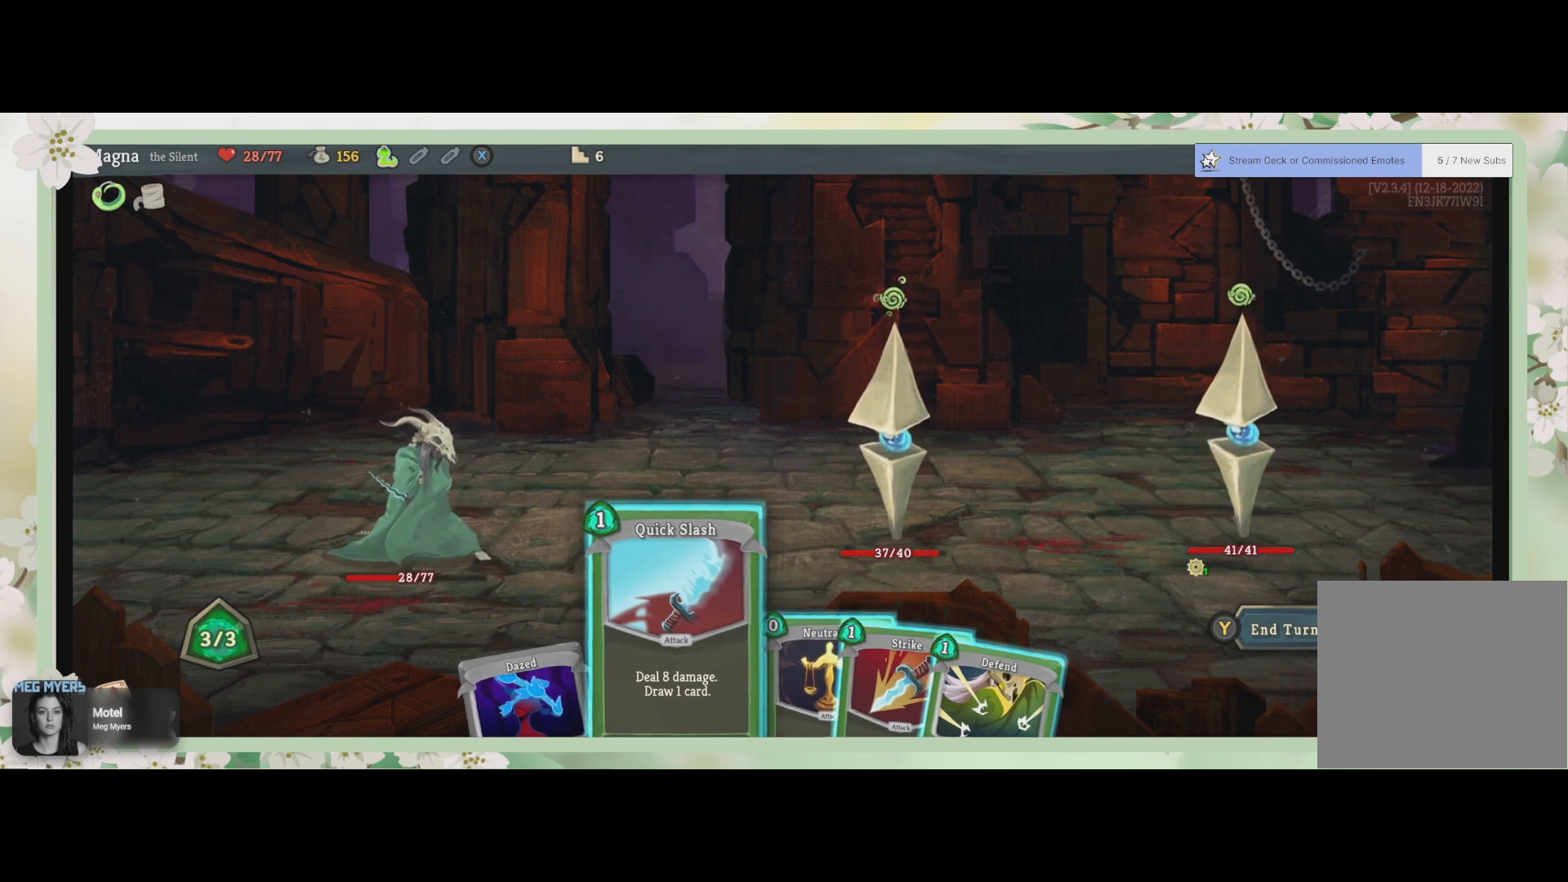
{"buttons": [], "left_stick": "center", "right_stick": "center", "events": [[67, "DPAD_RIGHT", "down"], [200, "DPAD_RIGHT", "up"]]}
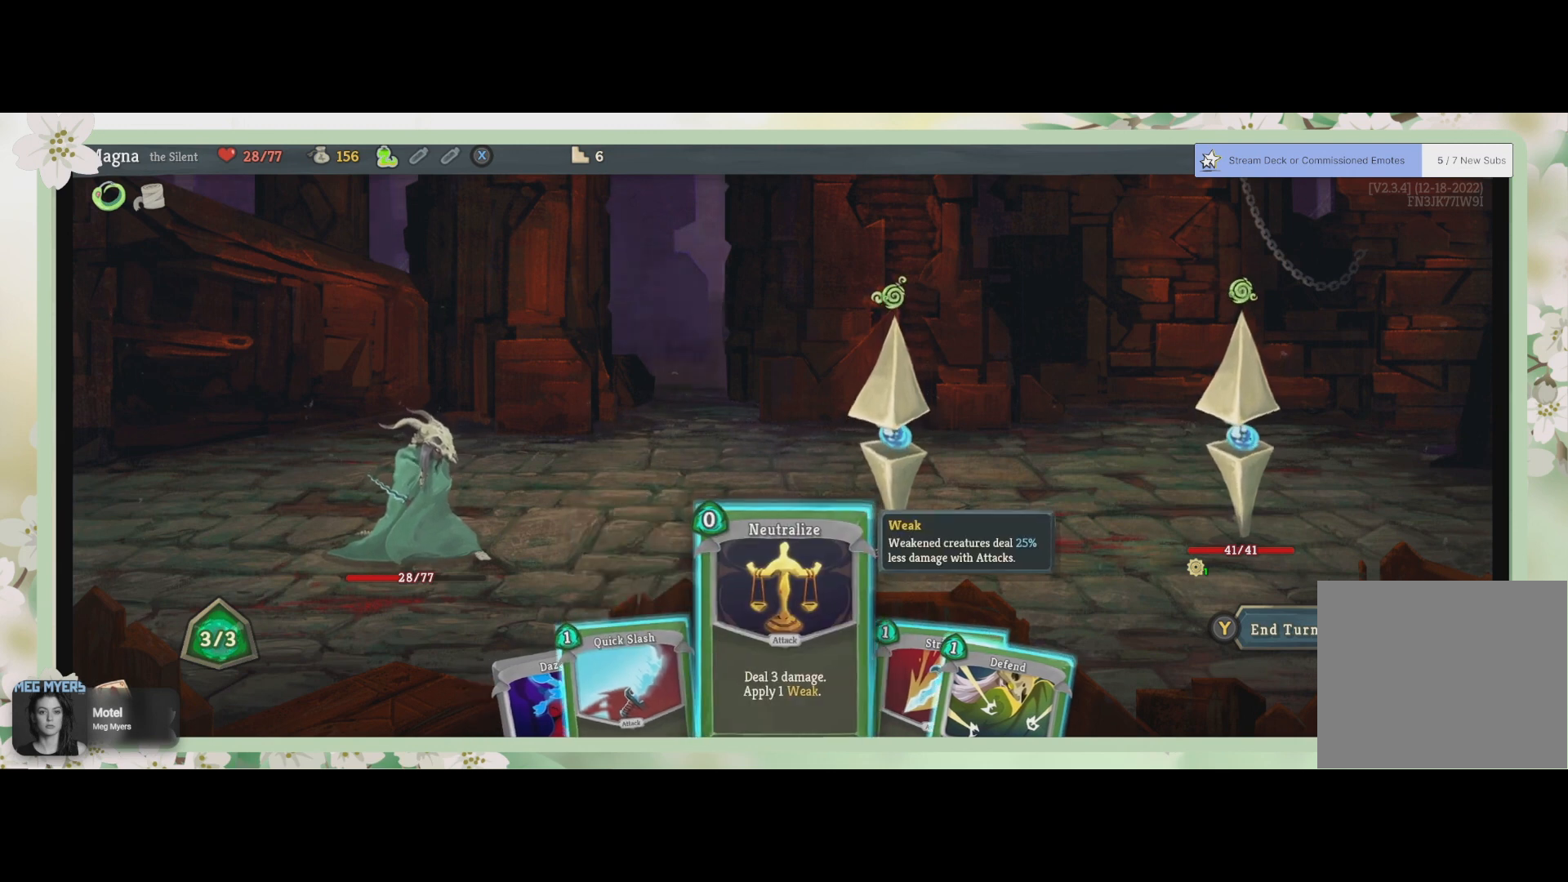
{"buttons": [], "left_stick": "center", "right_stick": "center", "events": []}
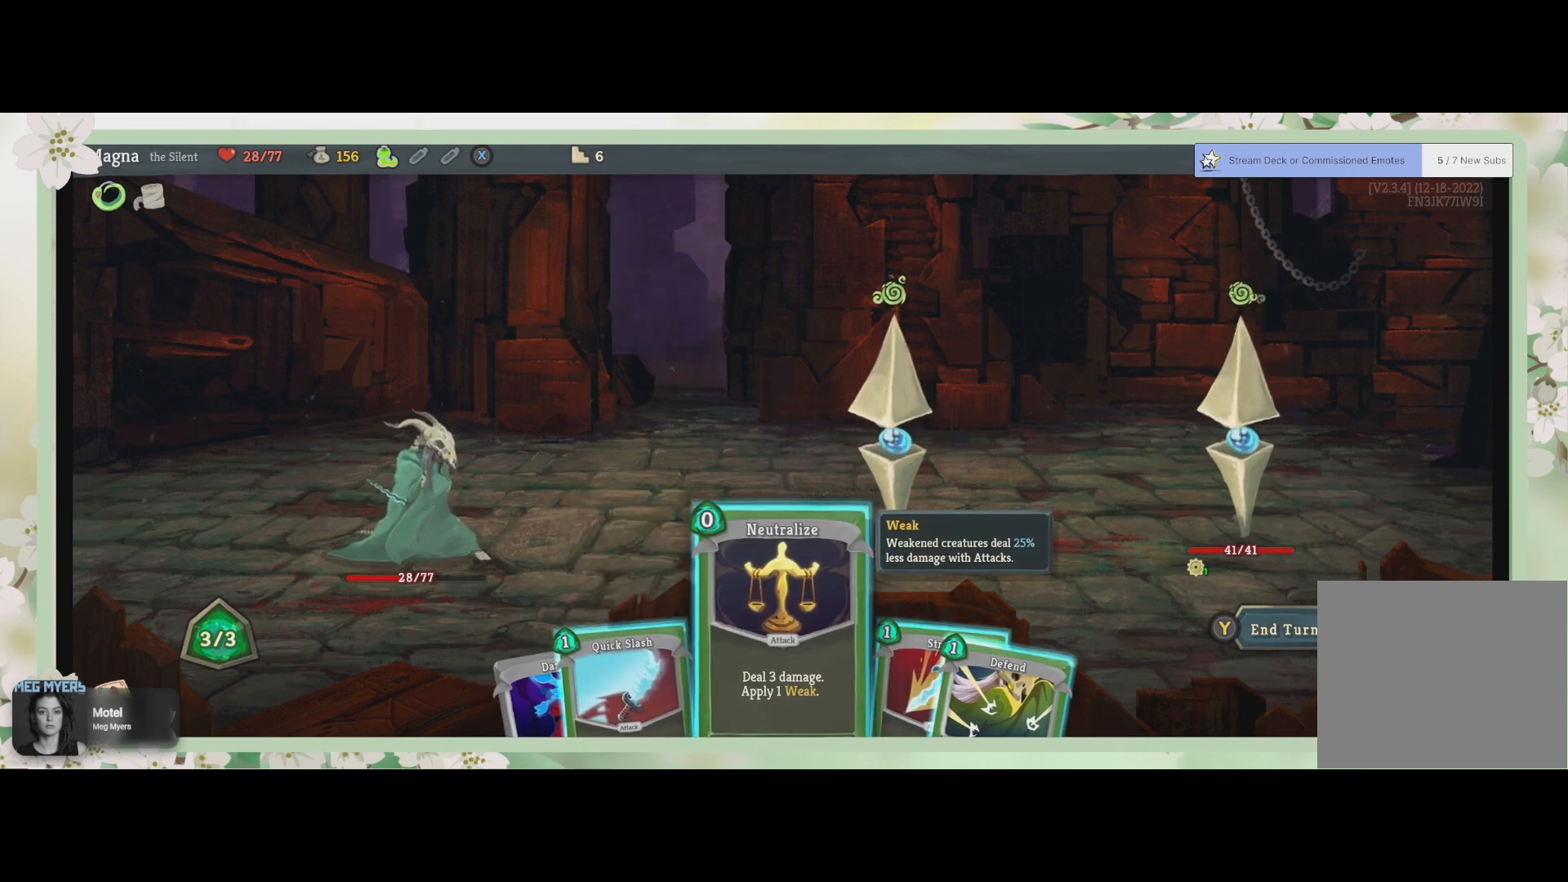
{"buttons": [], "left_stick": "center", "right_stick": "center", "events": []}
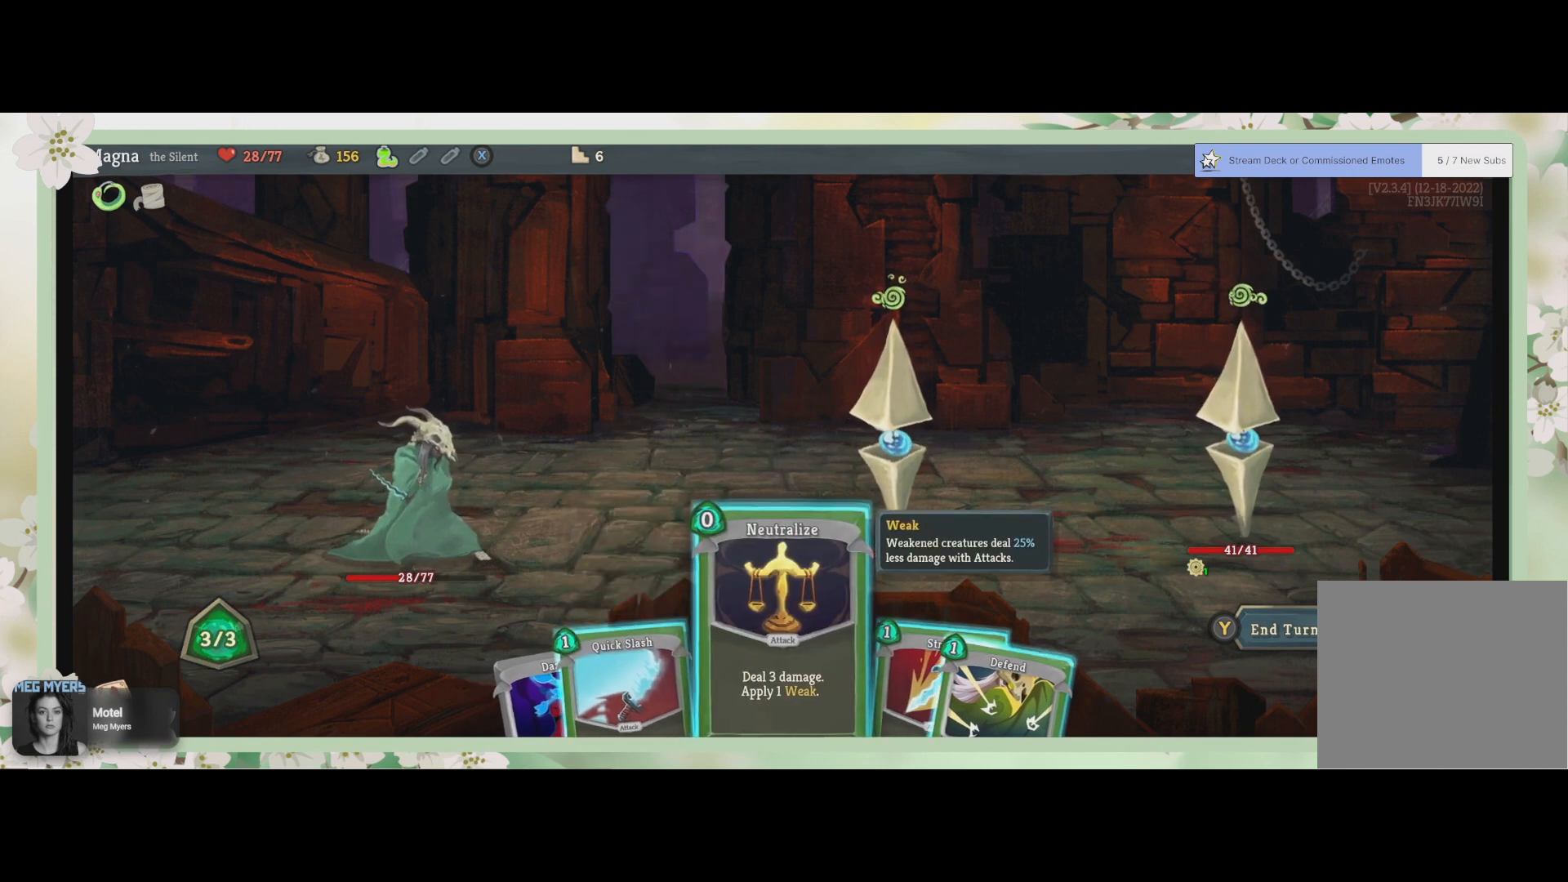
{"buttons": [], "left_stick": "center", "right_stick": "center", "events": []}
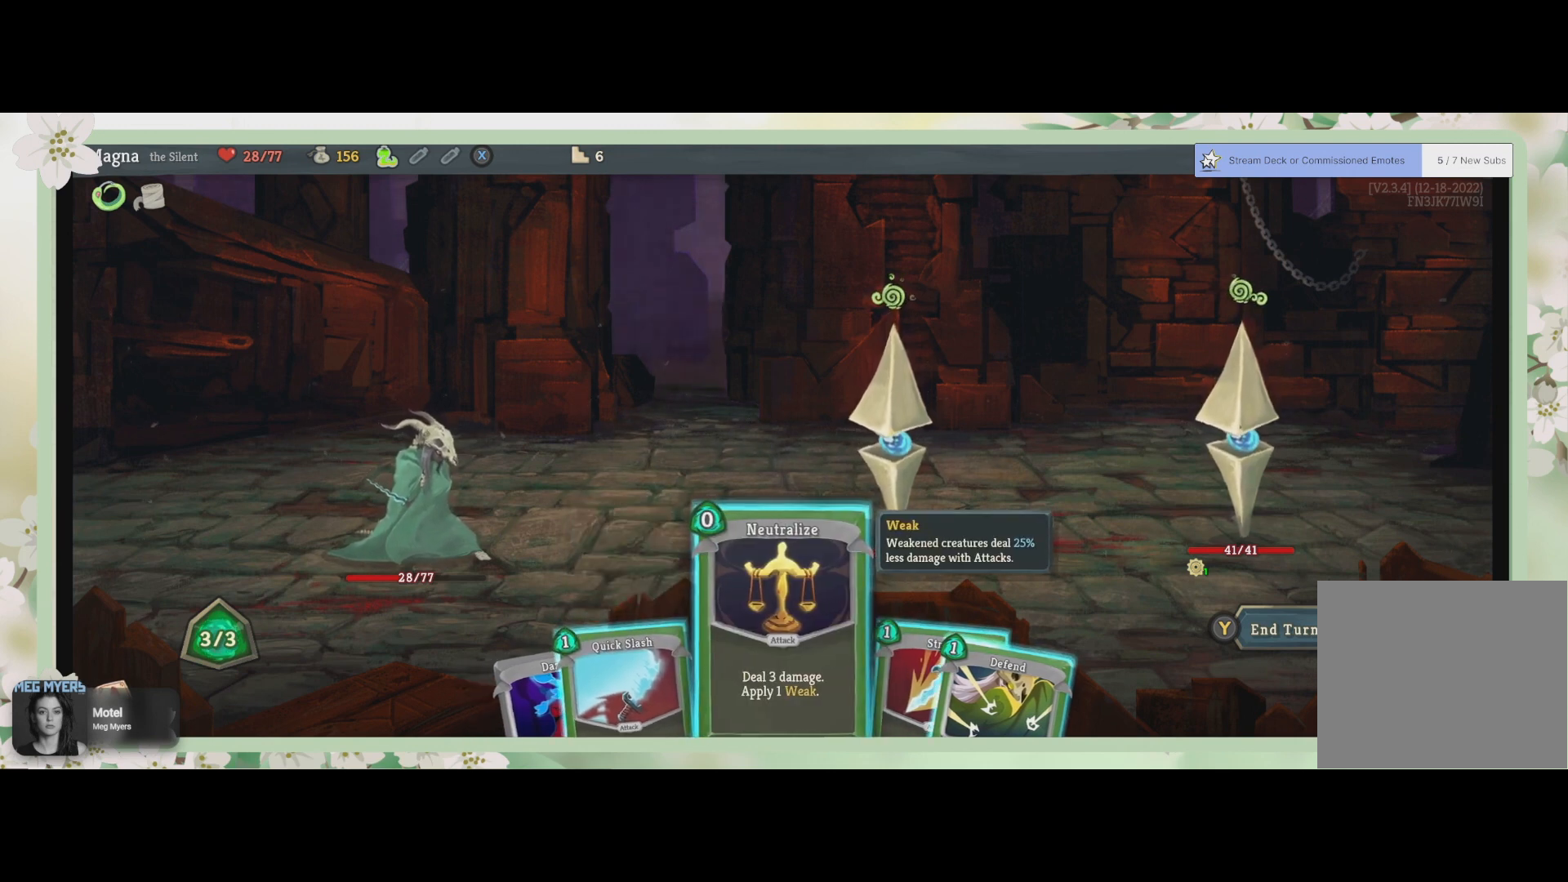
{"buttons": [], "left_stick": "center", "right_stick": "center", "events": []}
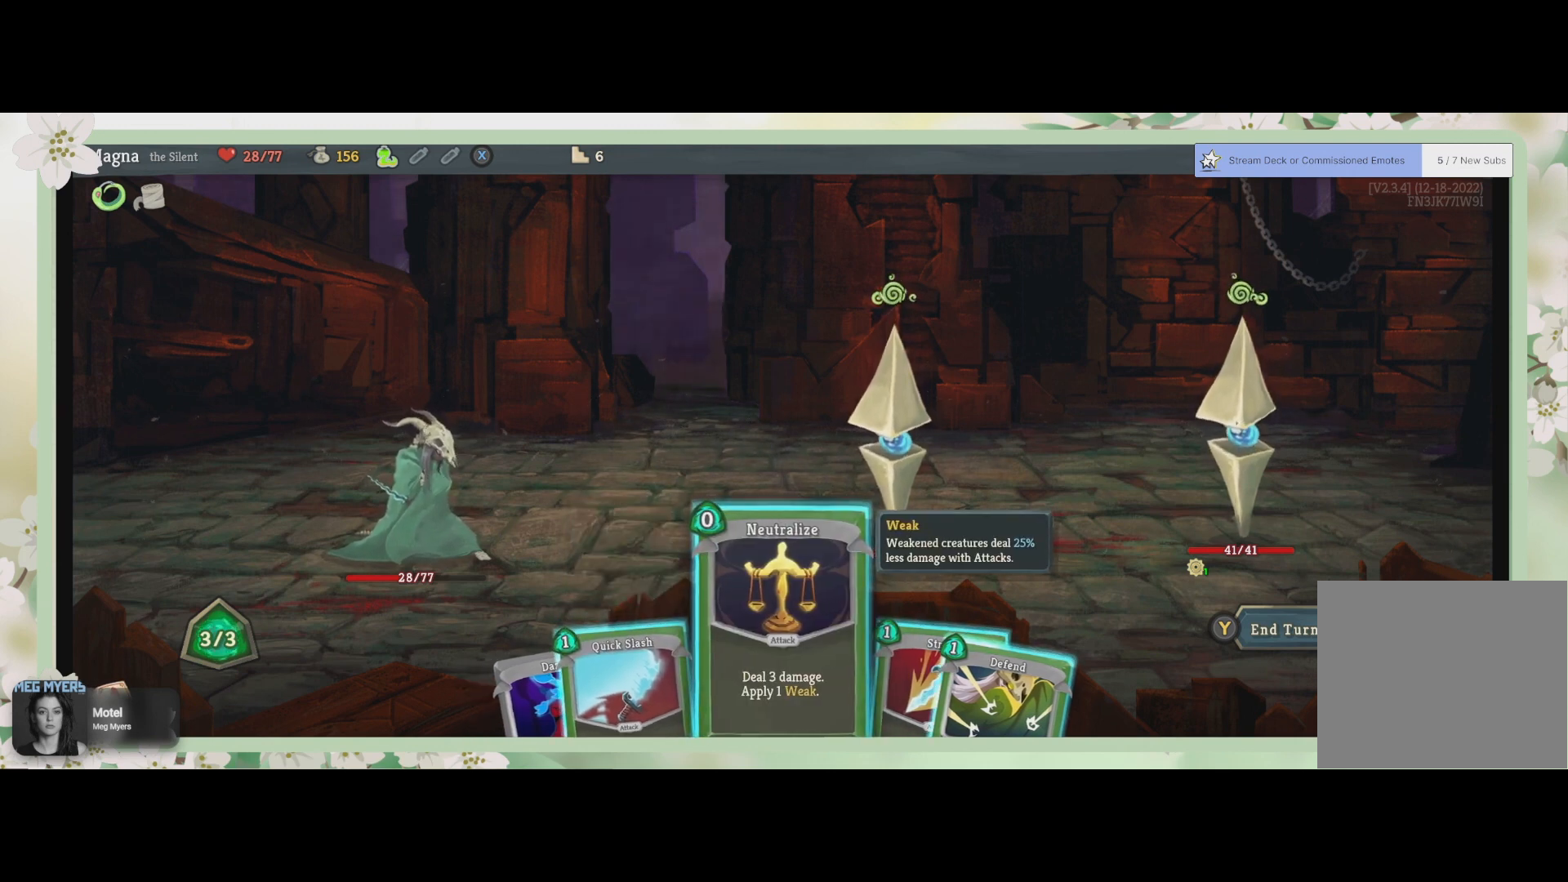
{"buttons": [], "left_stick": "center", "right_stick": "center", "events": []}
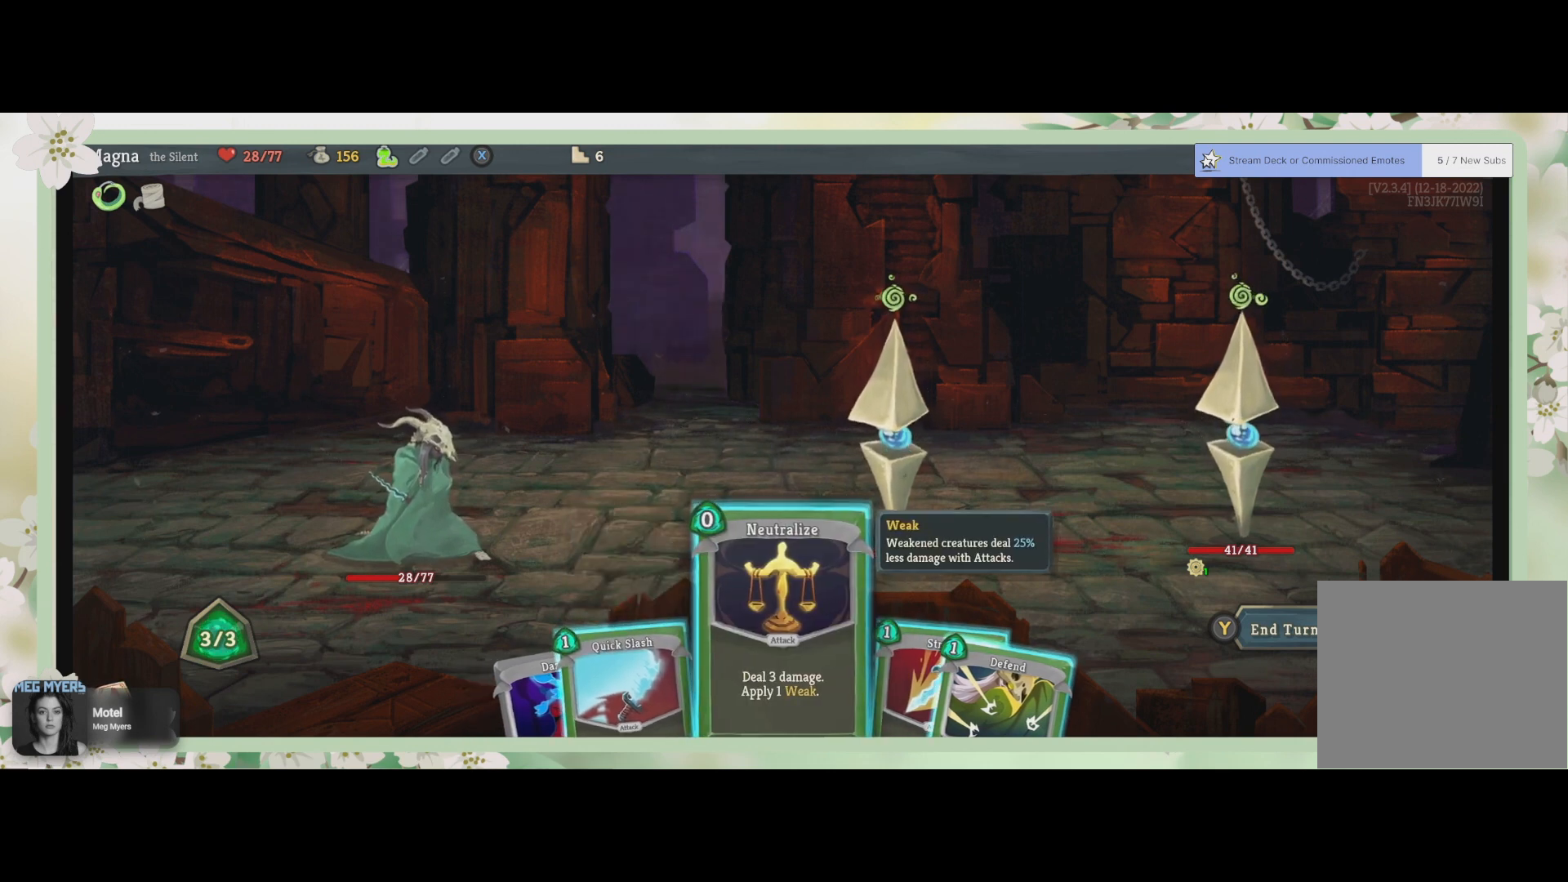
{"buttons": [], "left_stick": "center", "right_stick": "center", "events": [[33, "DPAD_LEFT", "down"], [167, "DPAD_LEFT", "up"]]}
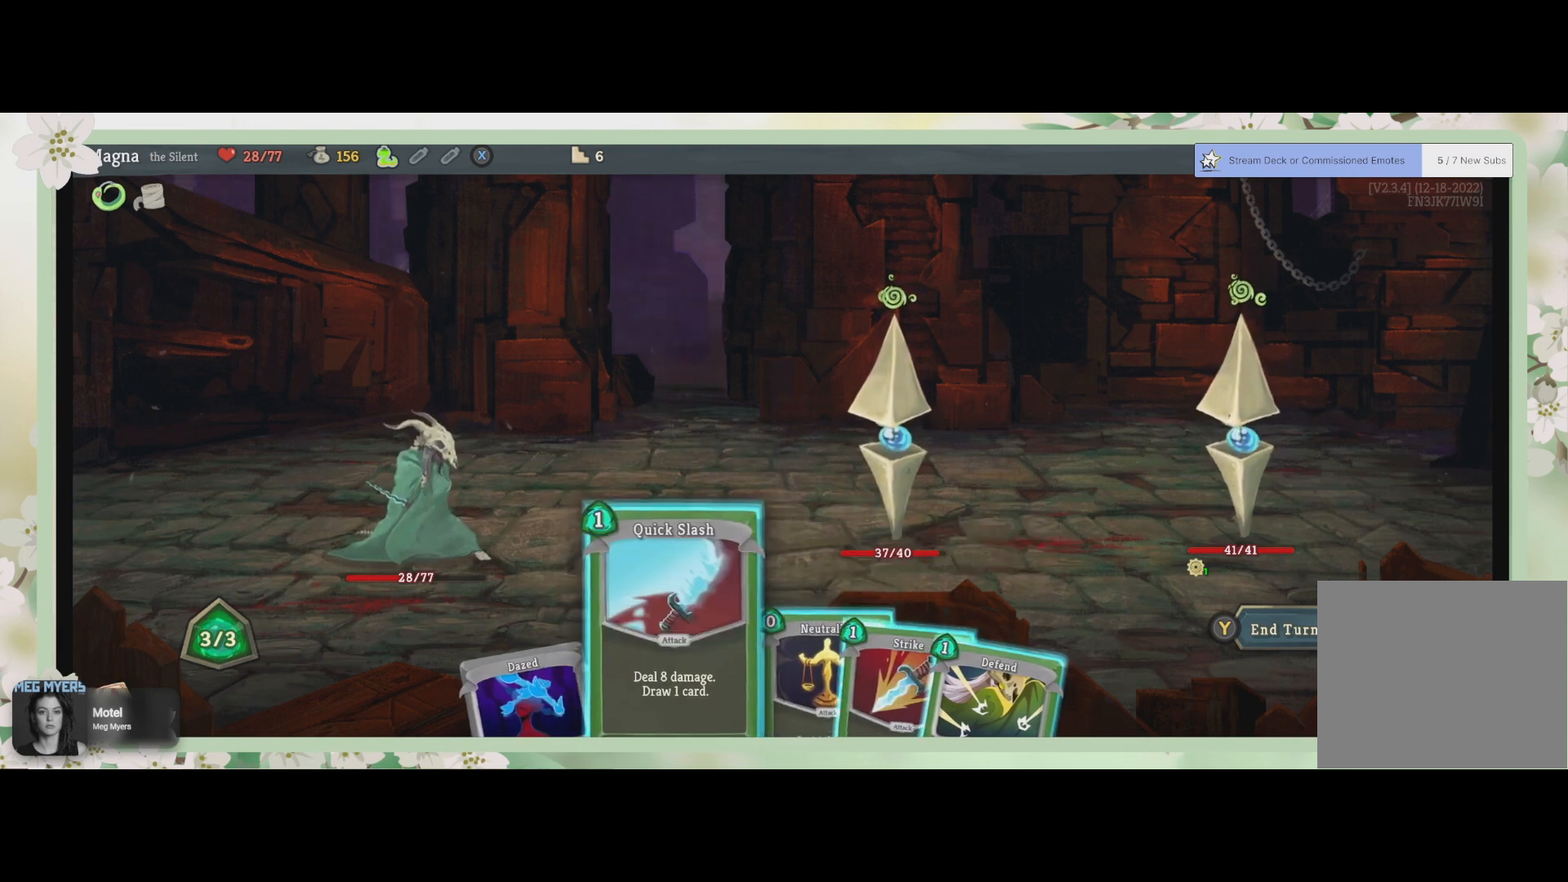
{"buttons": [], "left_stick": "center", "right_stick": "center", "events": []}
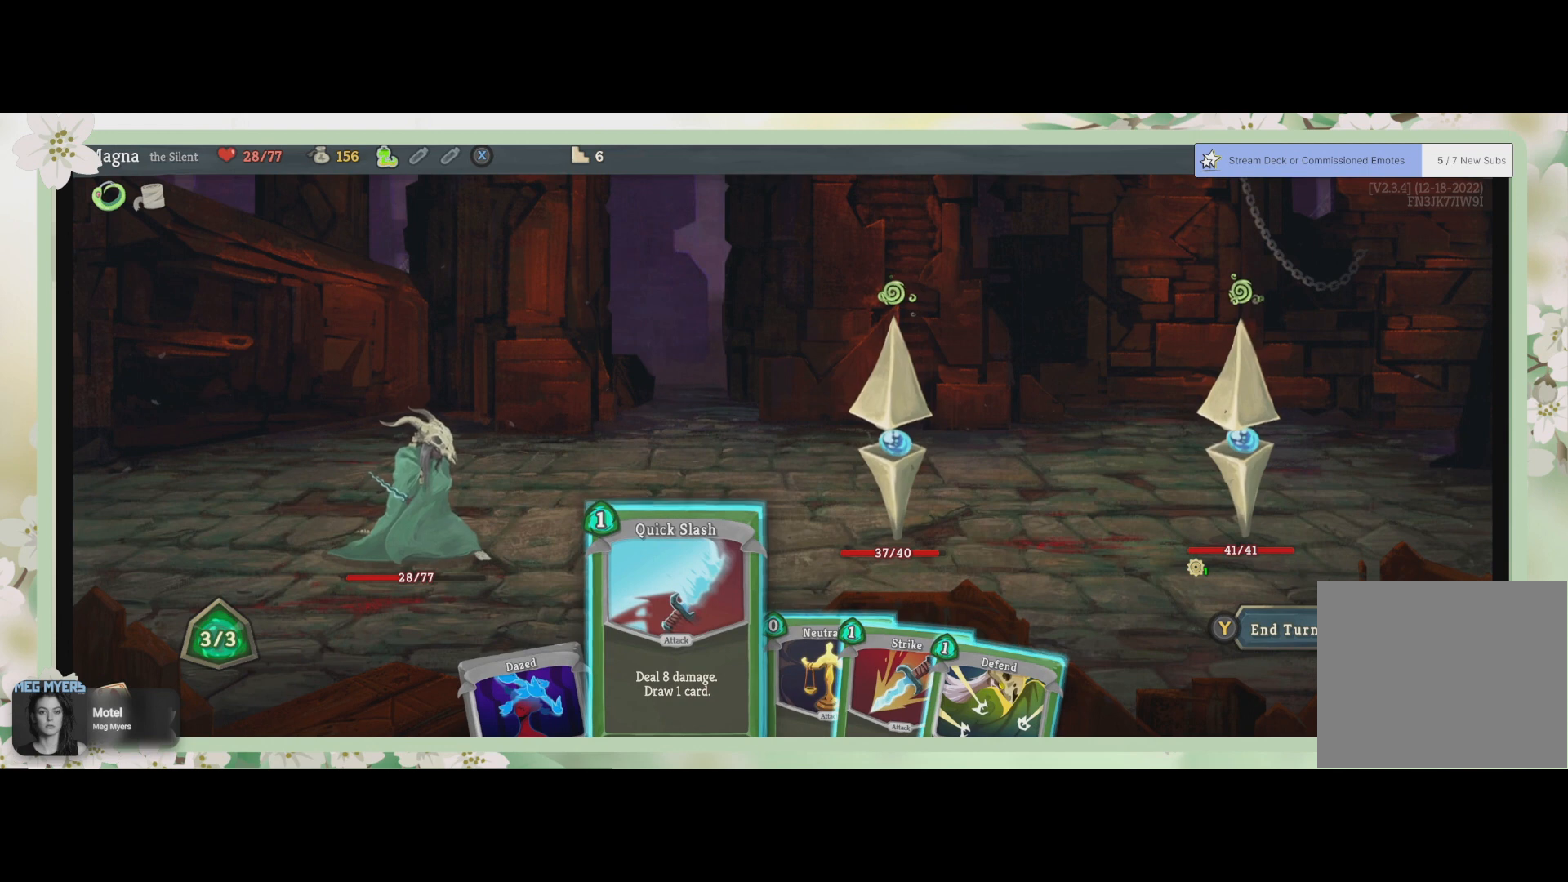
{"buttons": [], "left_stick": "center", "right_stick": "center", "events": []}
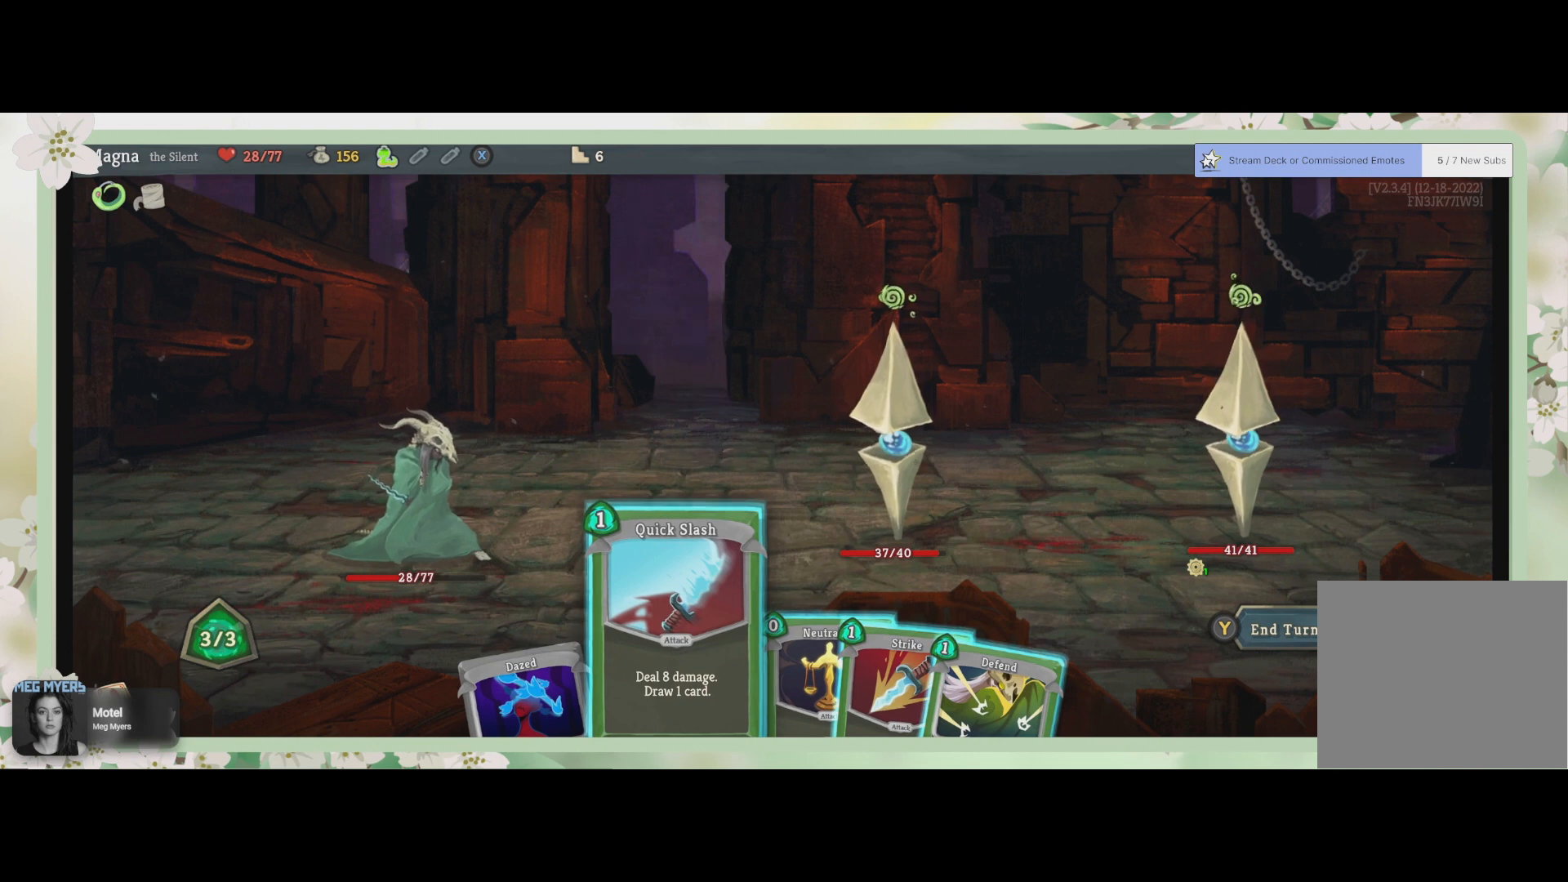
{"buttons": [], "left_stick": "center", "right_stick": "center", "events": []}
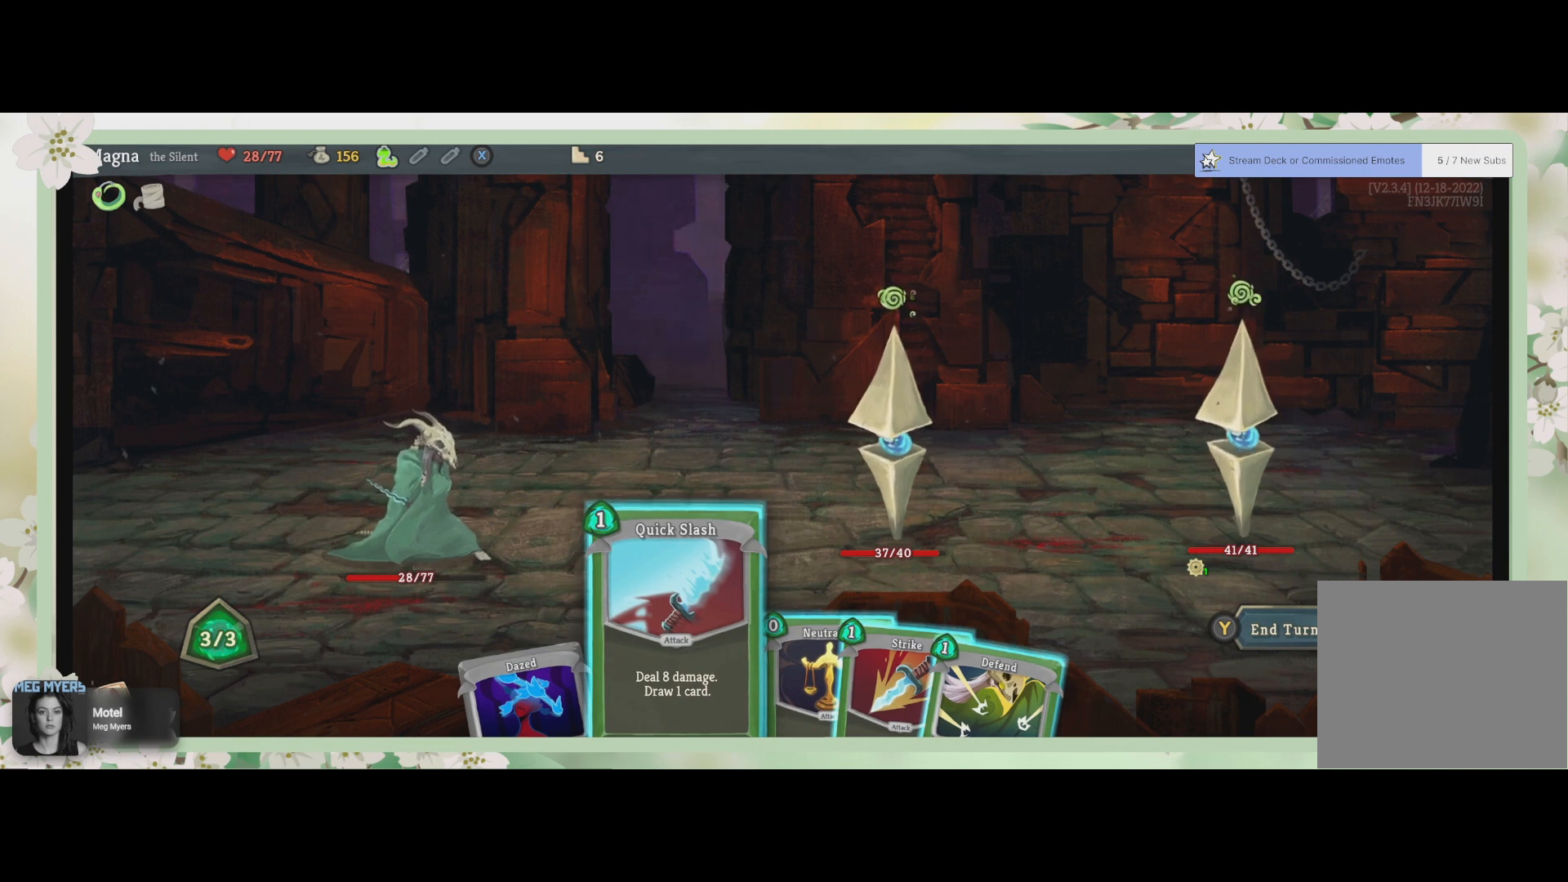
{"buttons": ["CROSS"], "left_stick": "center", "right_stick": "center", "events": [[100, "CROSS", "down"], [233, "CROSS", "up"], [500, "CROSS", "down"]]}
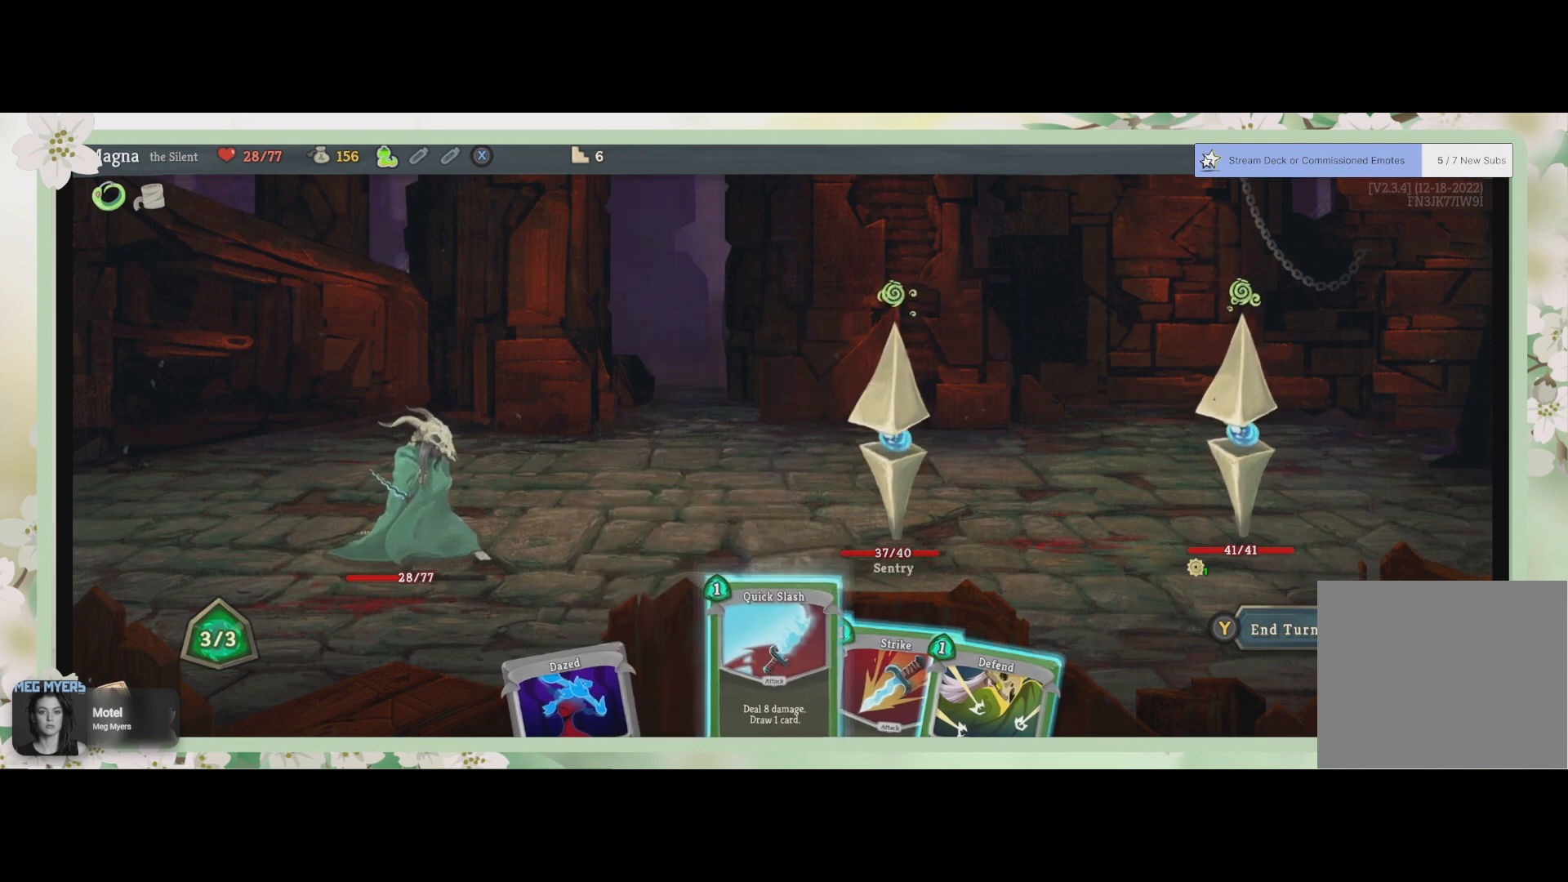
{"buttons": [], "left_stick": "center", "right_stick": "center", "events": [[100, "CROSS", "up"]]}
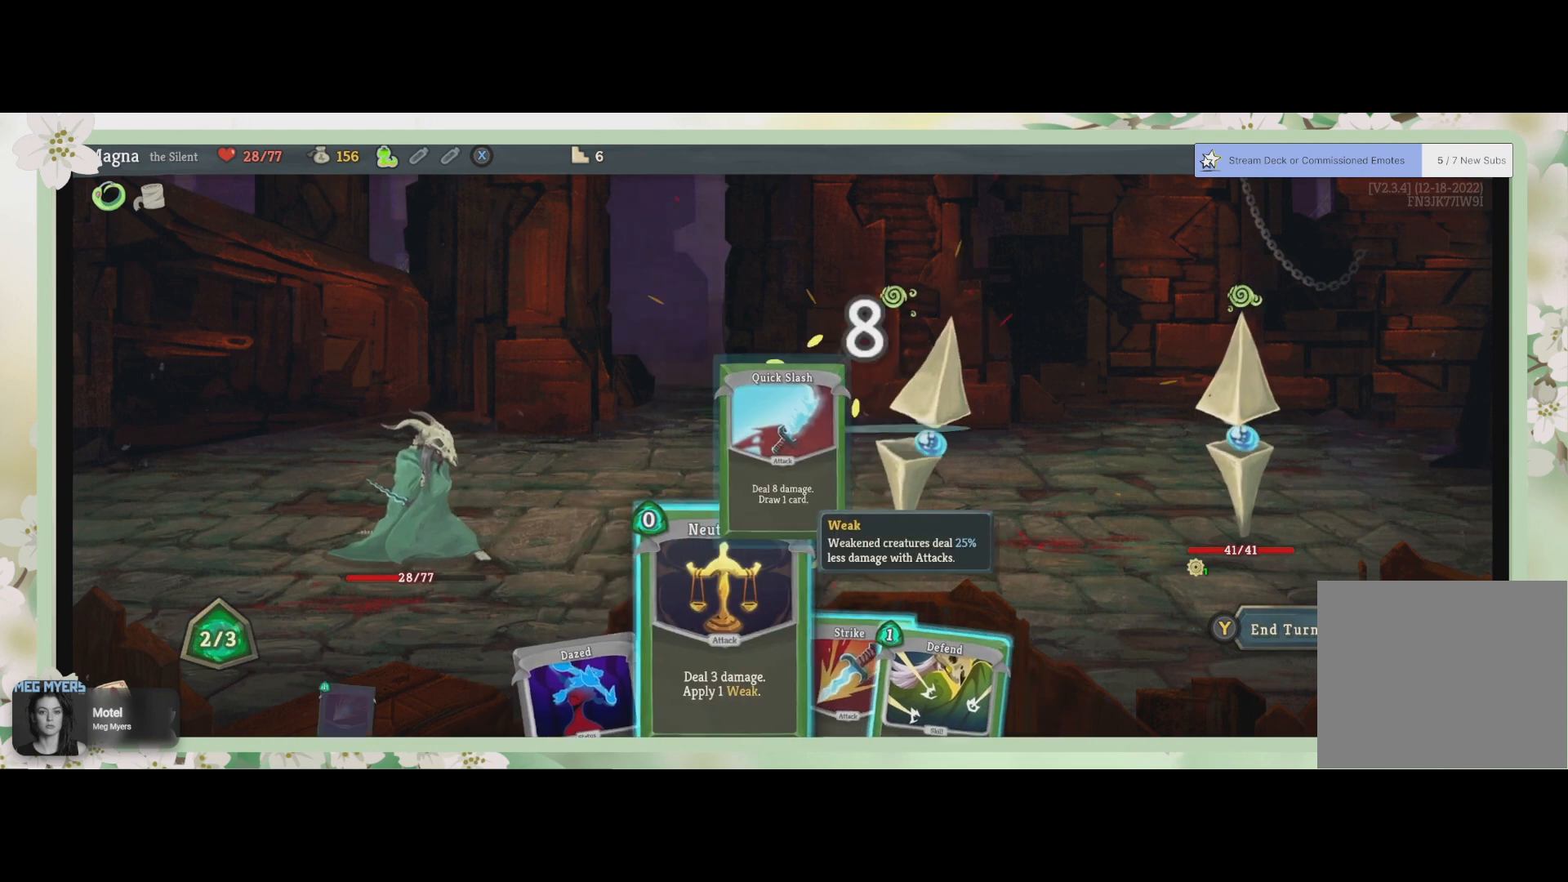
{"buttons": [], "left_stick": "center", "right_stick": "center", "events": []}
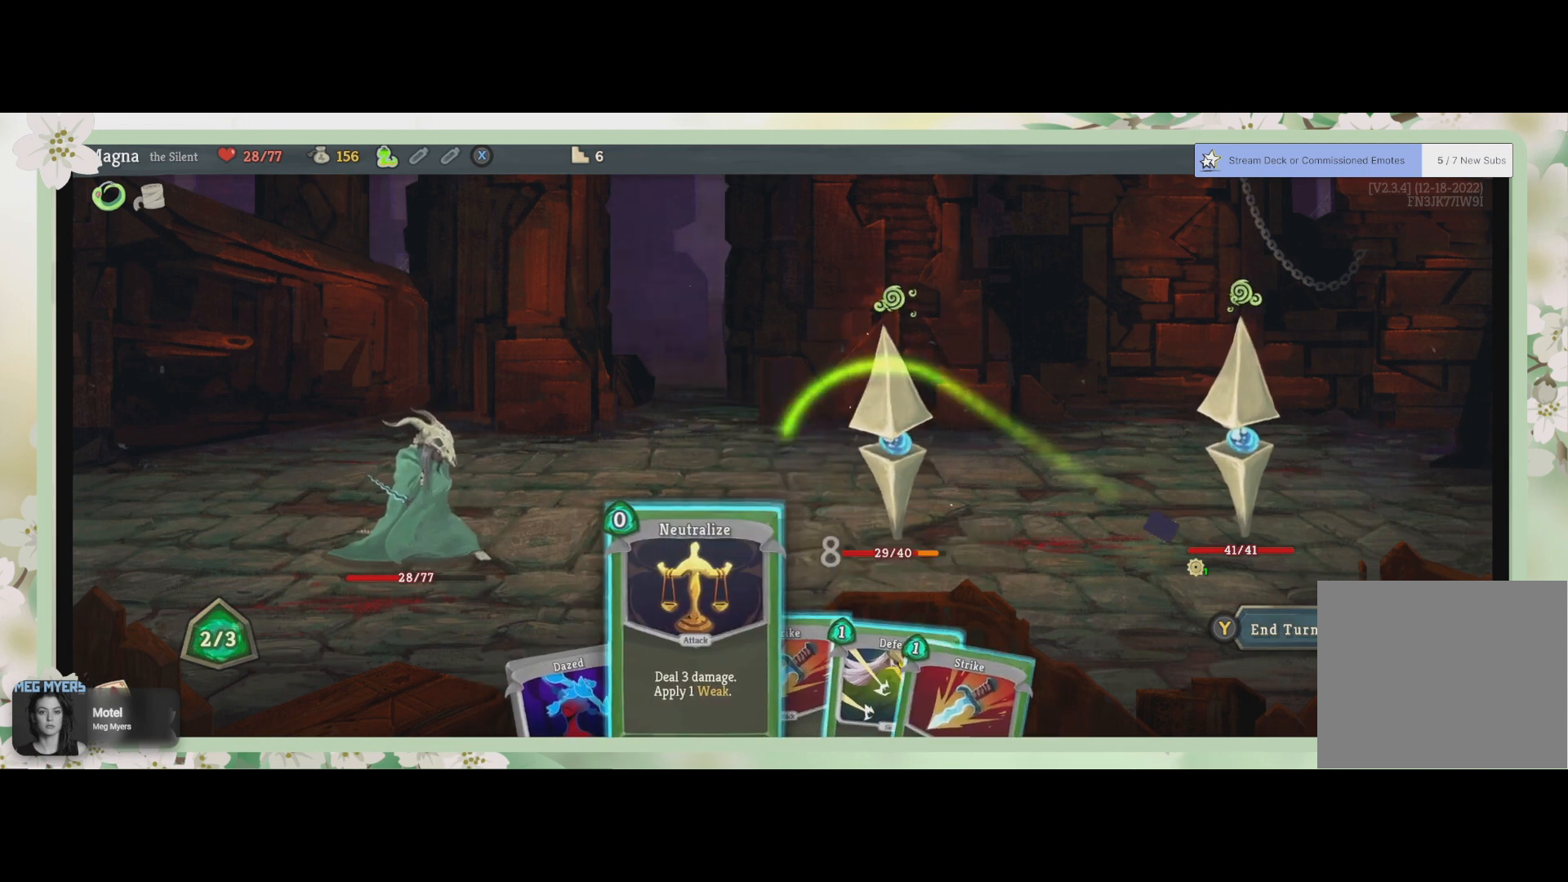
{"buttons": [], "left_stick": "center", "right_stick": "center", "events": []}